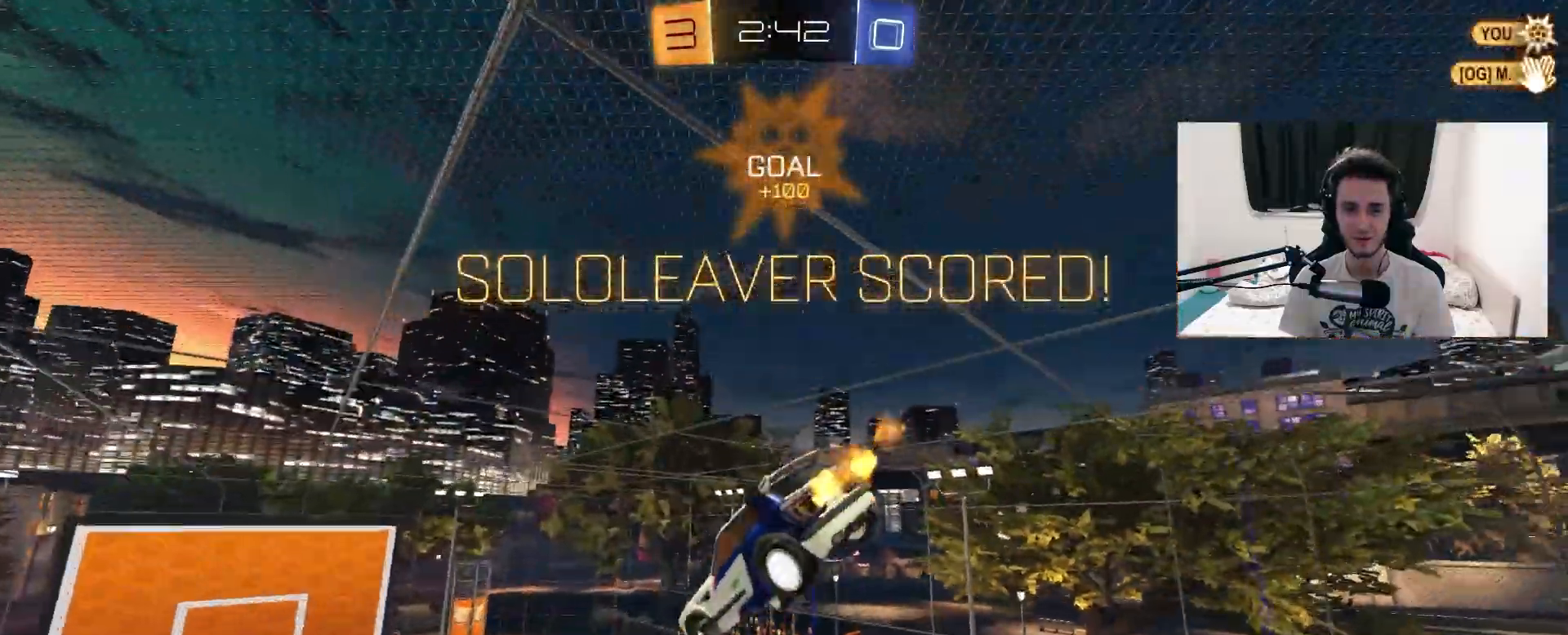
Gameplay with a controller (PlayStation layout); each line is a JSON object with the inputs held at the frame after it. "events" lists button and stick changes between this image and that frame as [ms after this image, input, new state], when the widget could be followed in between. Not read: HOME SELECT START.
{"buttons": ["L1"], "left_stick": "up-right", "right_stick": "center", "events": [[67, "left_stick", "up-right"]]}
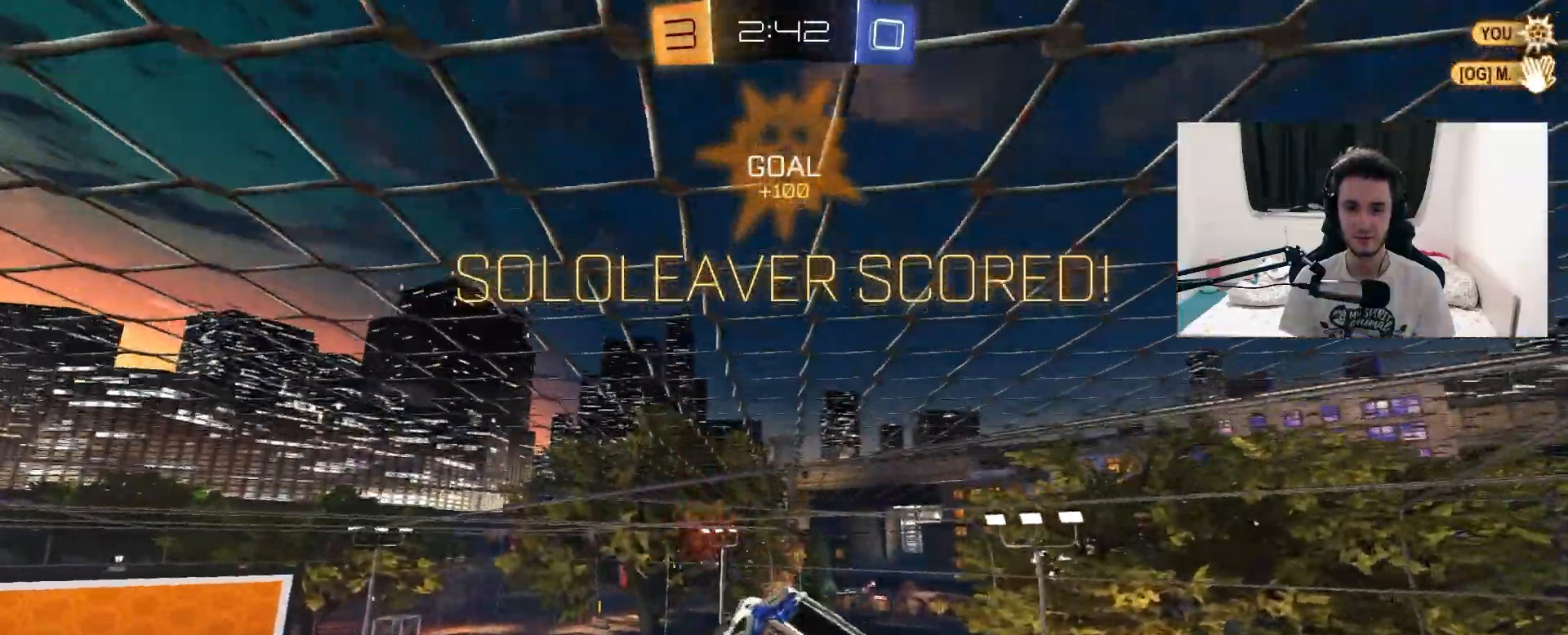
{"buttons": [], "left_stick": "center", "right_stick": "center", "events": [[33, "L1", "up"], [33, "left_stick", "center"]]}
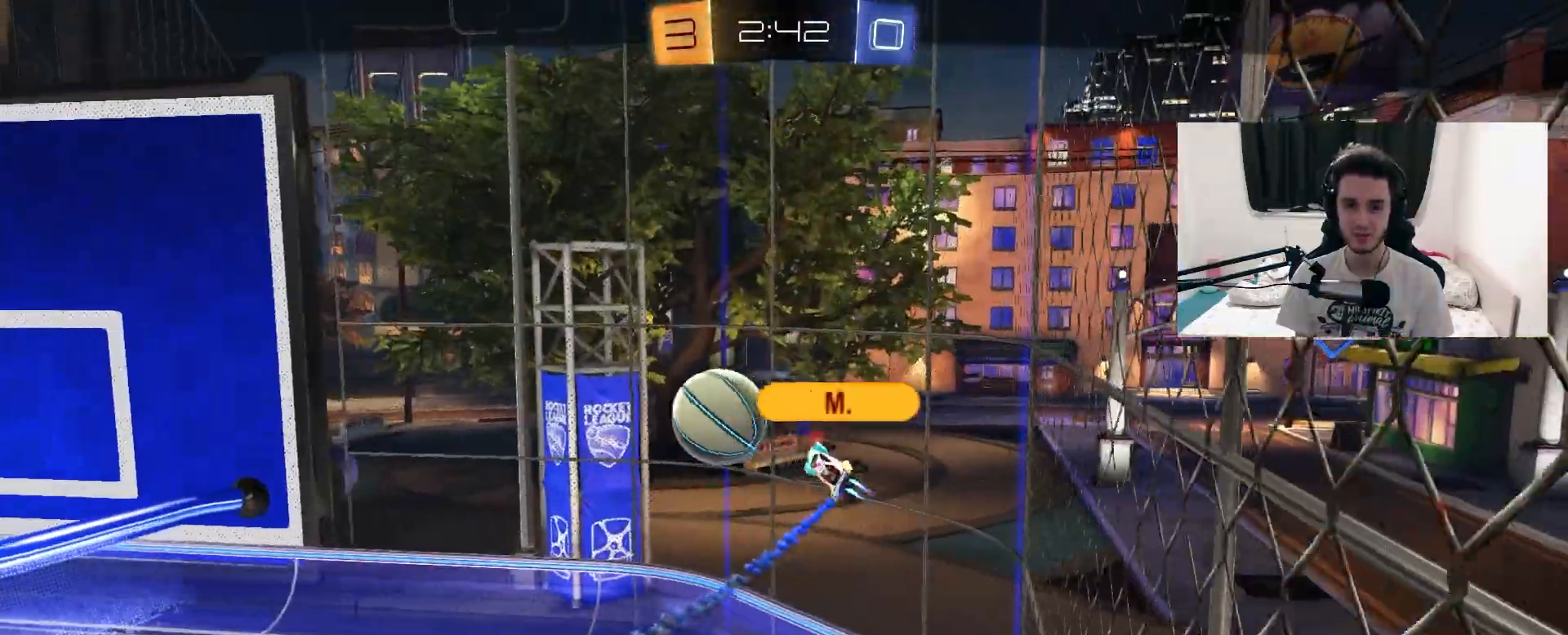
{"buttons": [], "left_stick": "center", "right_stick": "center", "events": []}
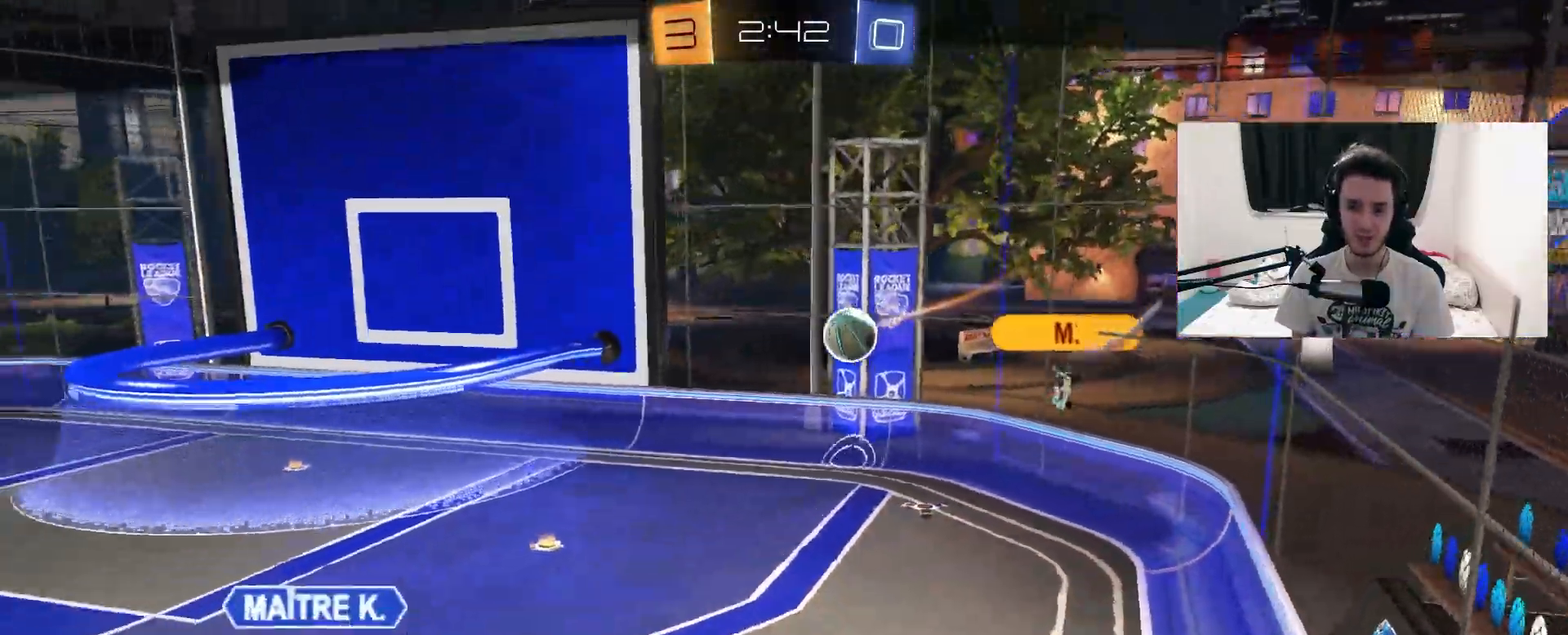
{"buttons": [], "left_stick": "center", "right_stick": "center", "events": []}
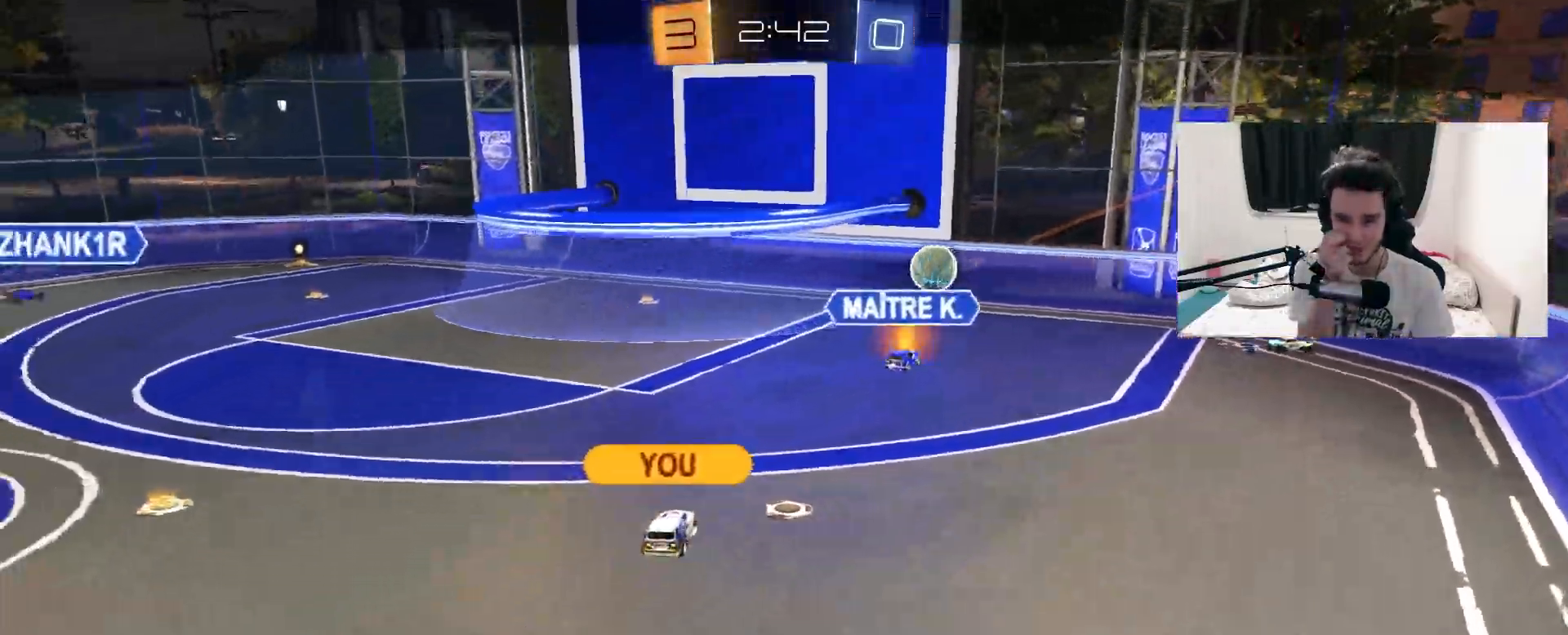
{"buttons": [], "left_stick": "center", "right_stick": "center", "events": []}
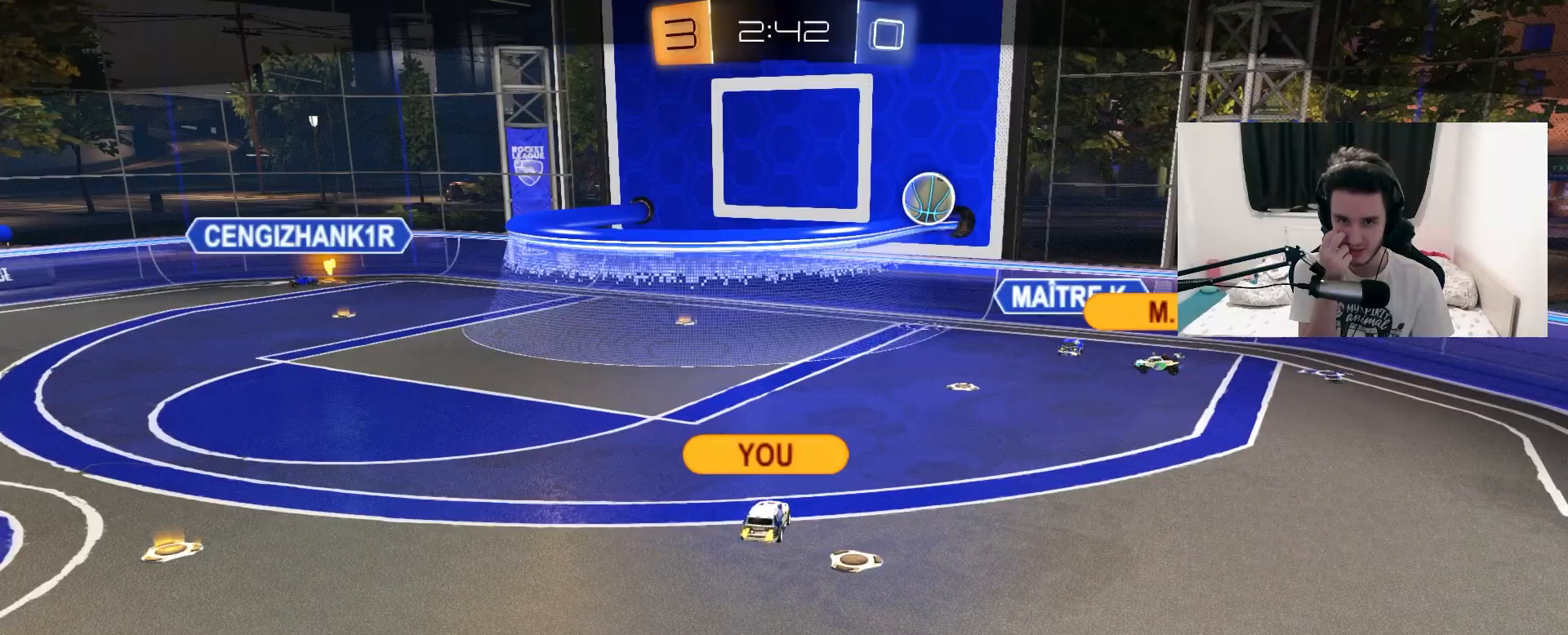
{"buttons": [], "left_stick": "center", "right_stick": "center", "events": []}
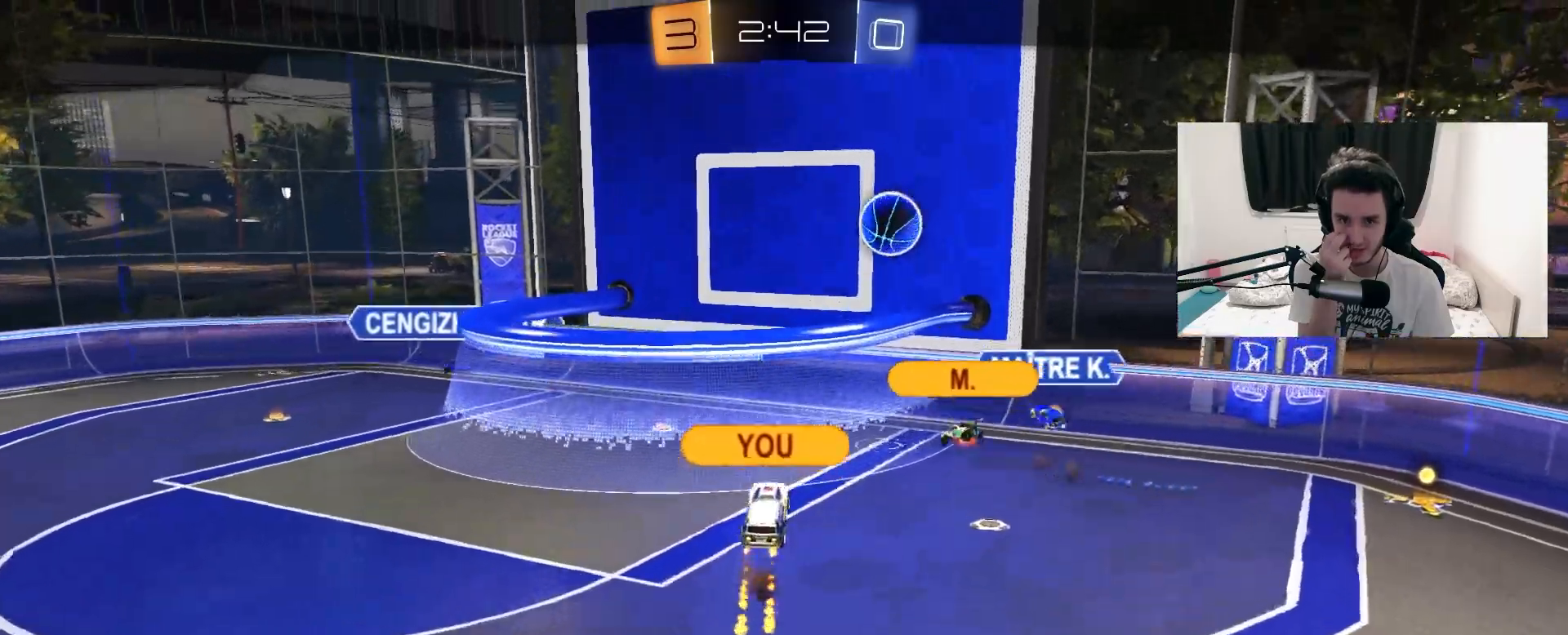
{"buttons": [], "left_stick": "center", "right_stick": "center", "events": []}
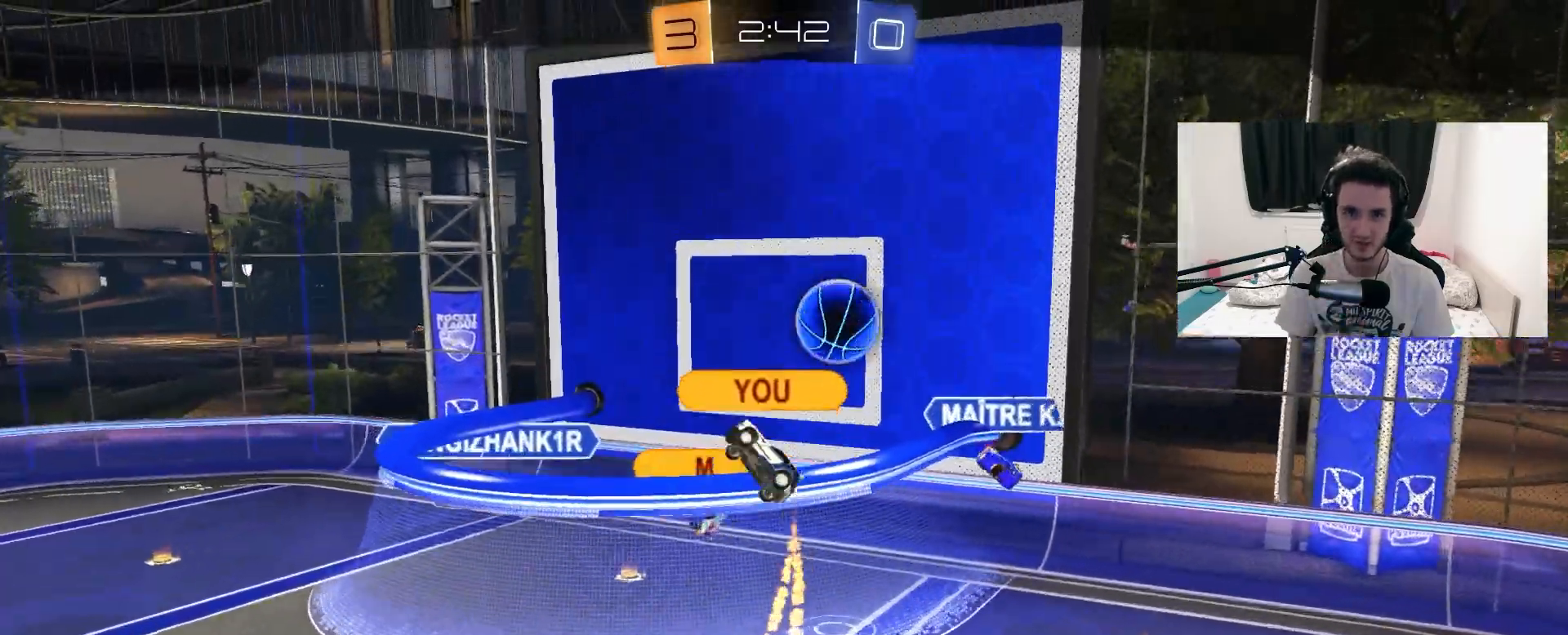
{"buttons": [], "left_stick": "center", "right_stick": "center", "events": []}
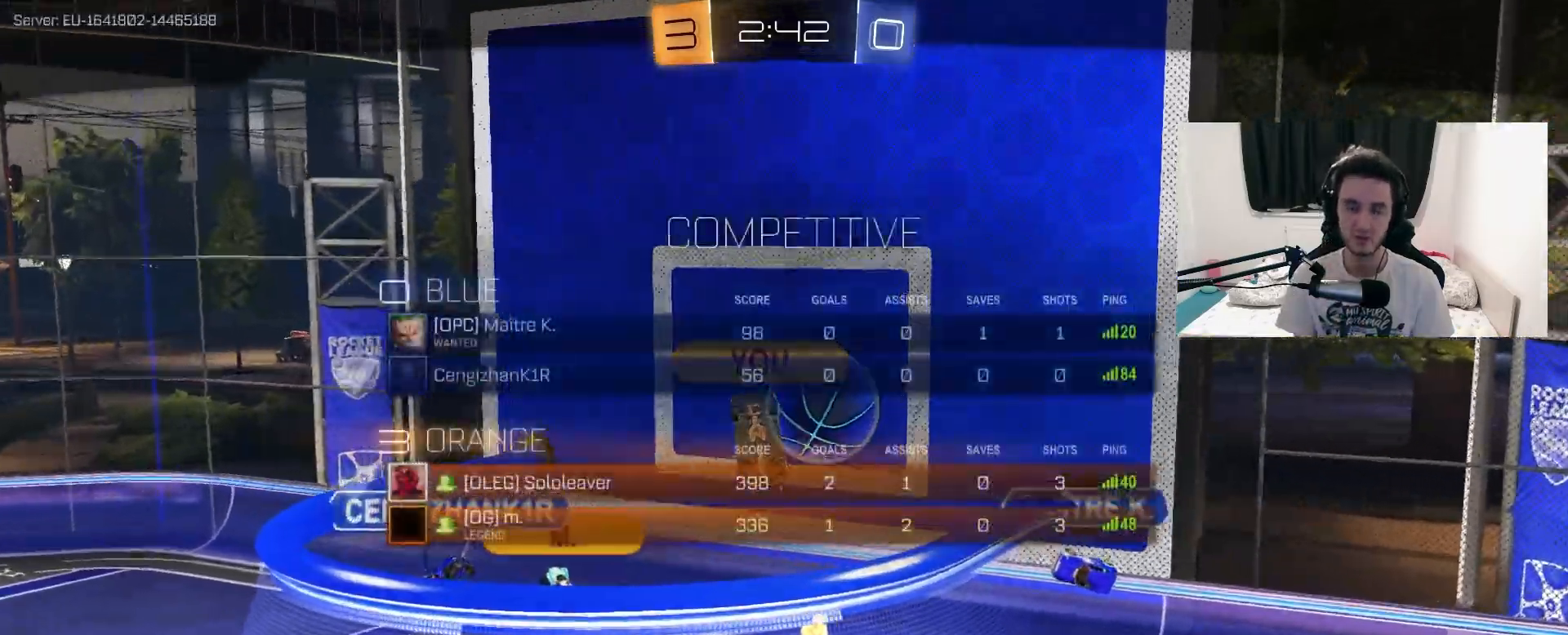
{"buttons": [], "left_stick": "center", "right_stick": "center", "events": [[33, "CROSS", "down"], [233, "CROSS", "up"]]}
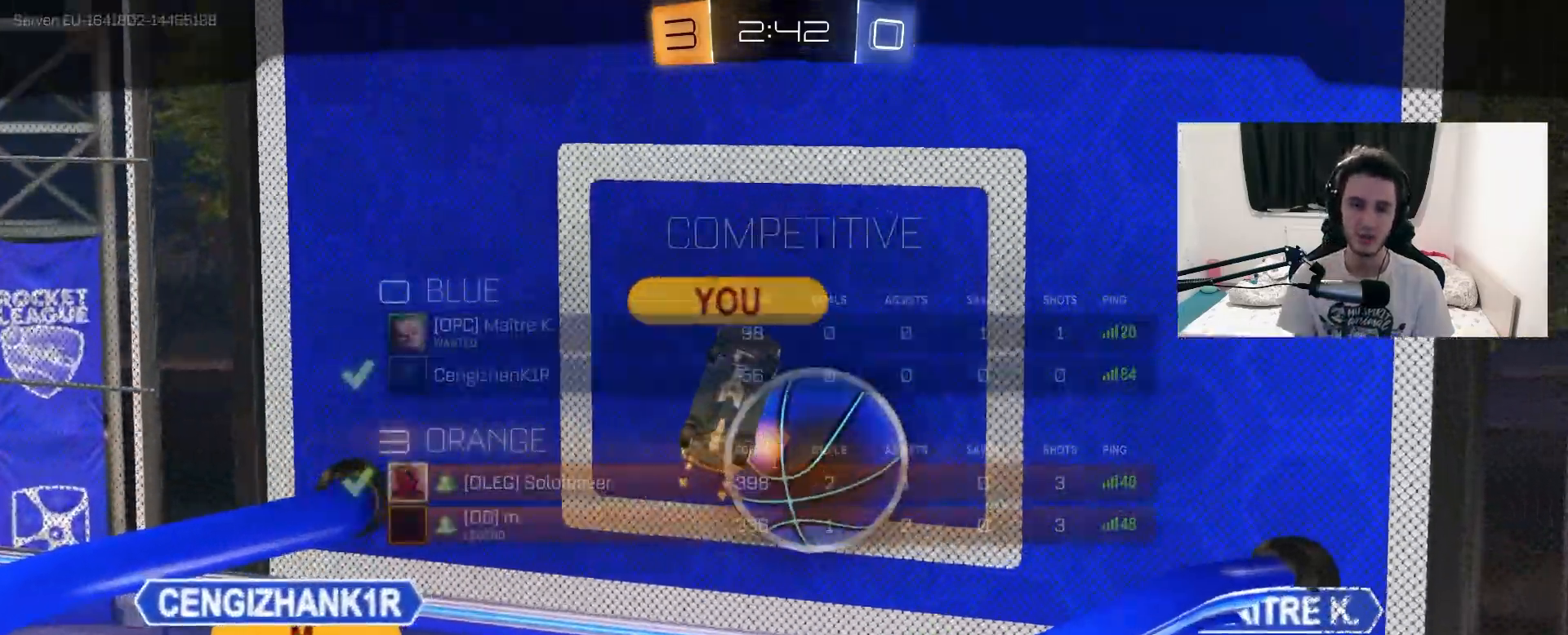
{"buttons": [], "left_stick": "center", "right_stick": "center", "events": []}
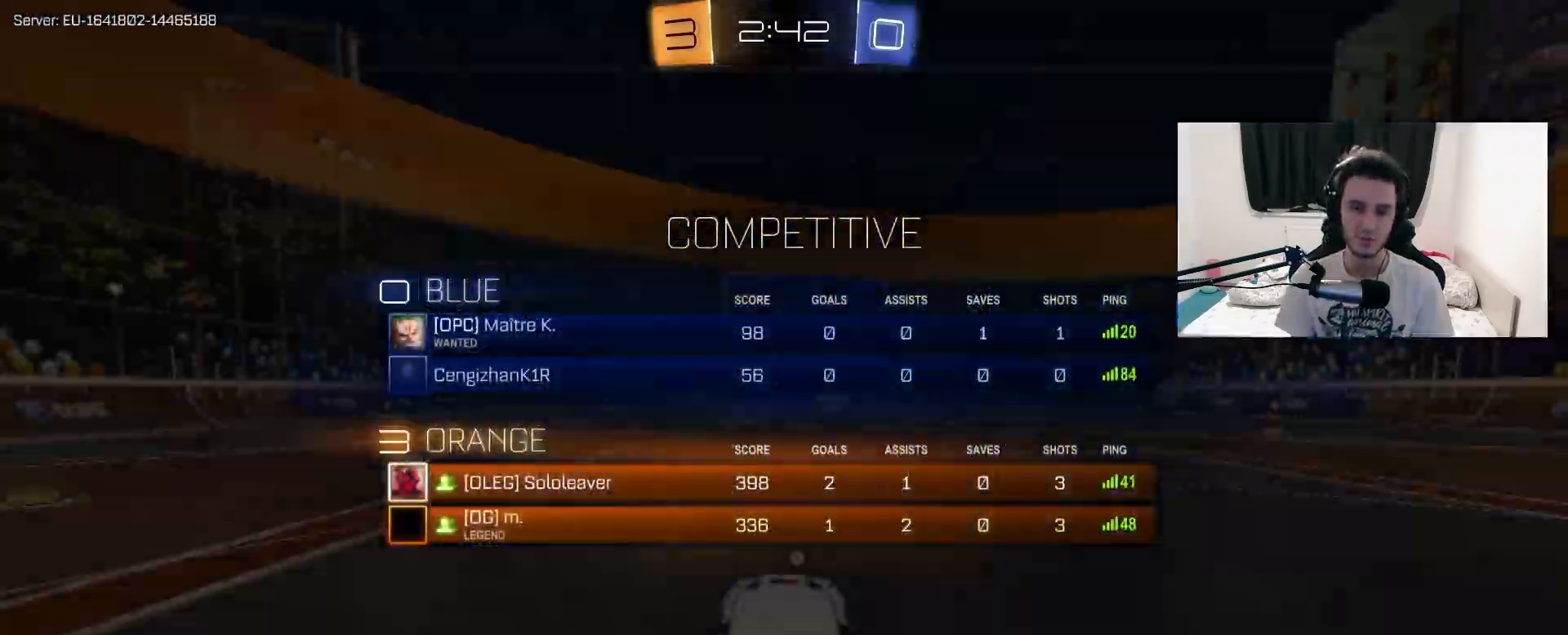
{"buttons": [], "left_stick": "center", "right_stick": "center", "events": []}
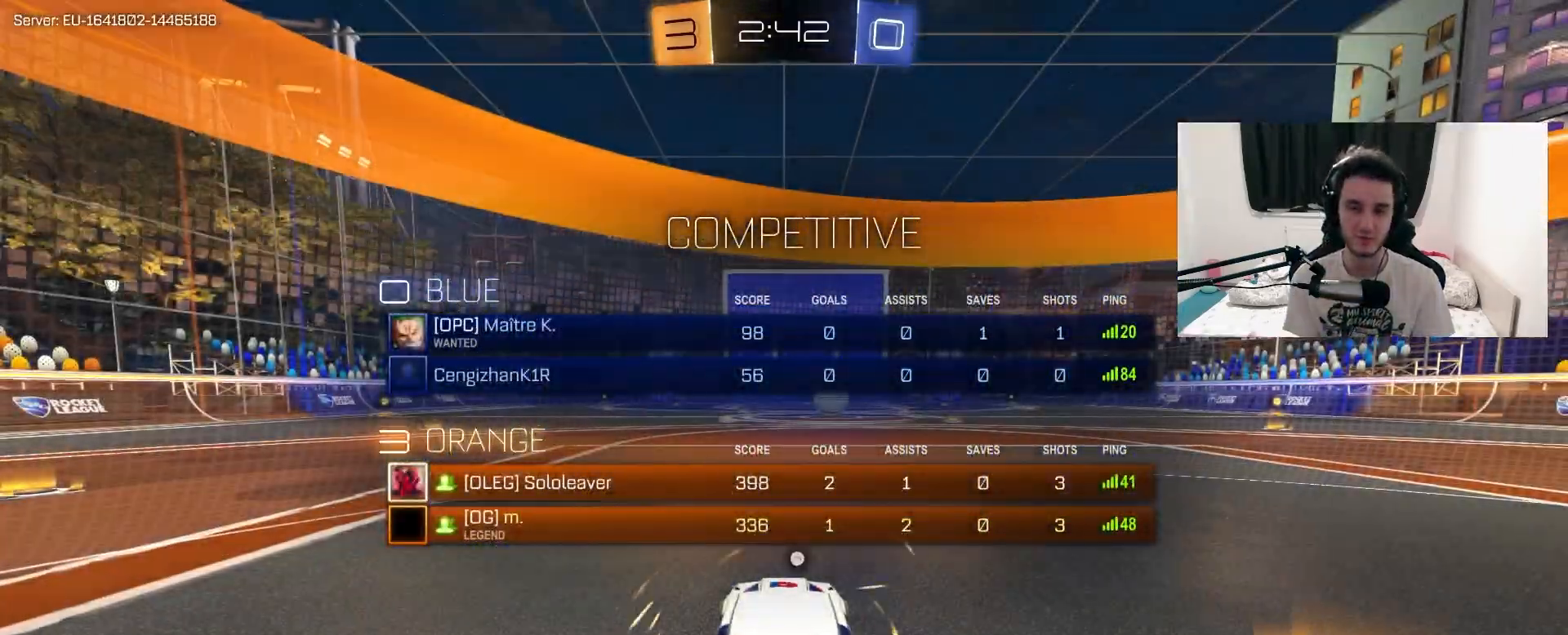
{"buttons": [], "left_stick": "center", "right_stick": "center", "events": []}
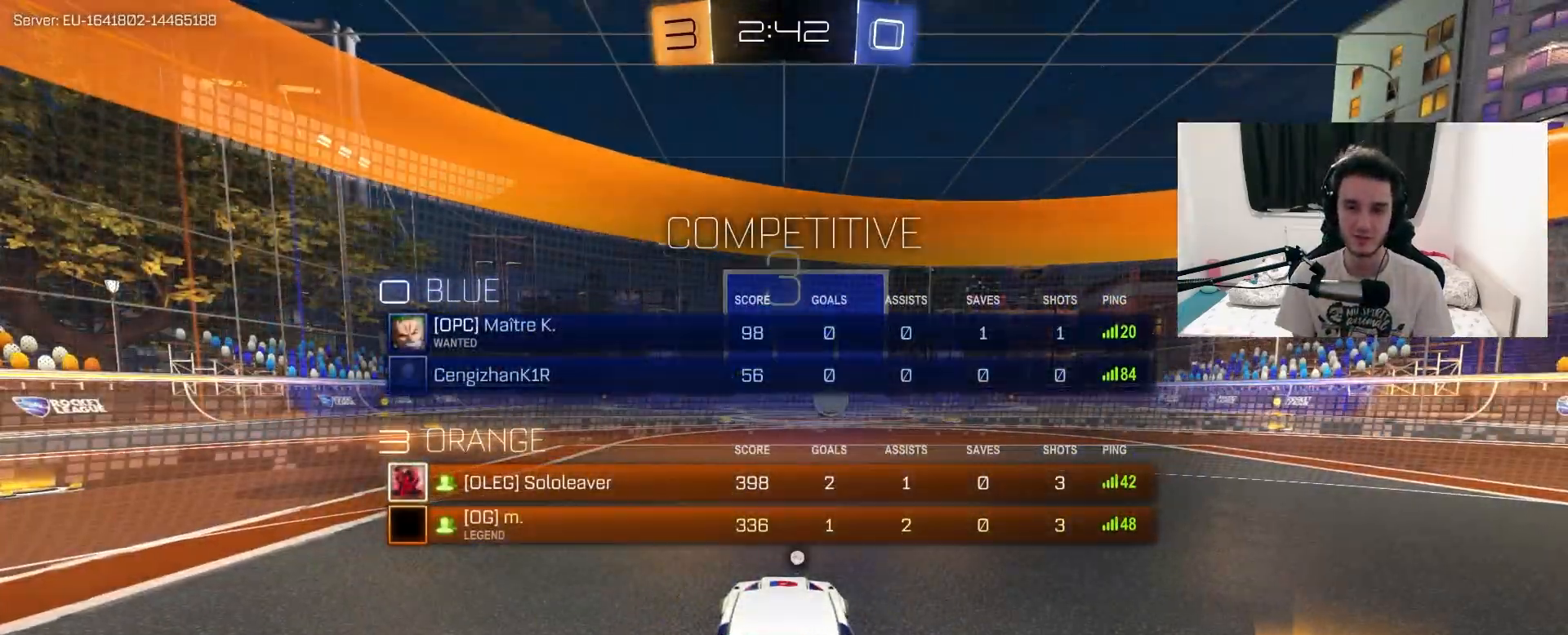
{"buttons": [], "left_stick": "center", "right_stick": "center", "events": [[17, "TRIANGLE", "down"], [100, "TRIANGLE", "up"], [200, "TRIANGLE", "down"], [267, "TRIANGLE", "up"], [350, "TRIANGLE", "down"], [450, "TRIANGLE", "up"]]}
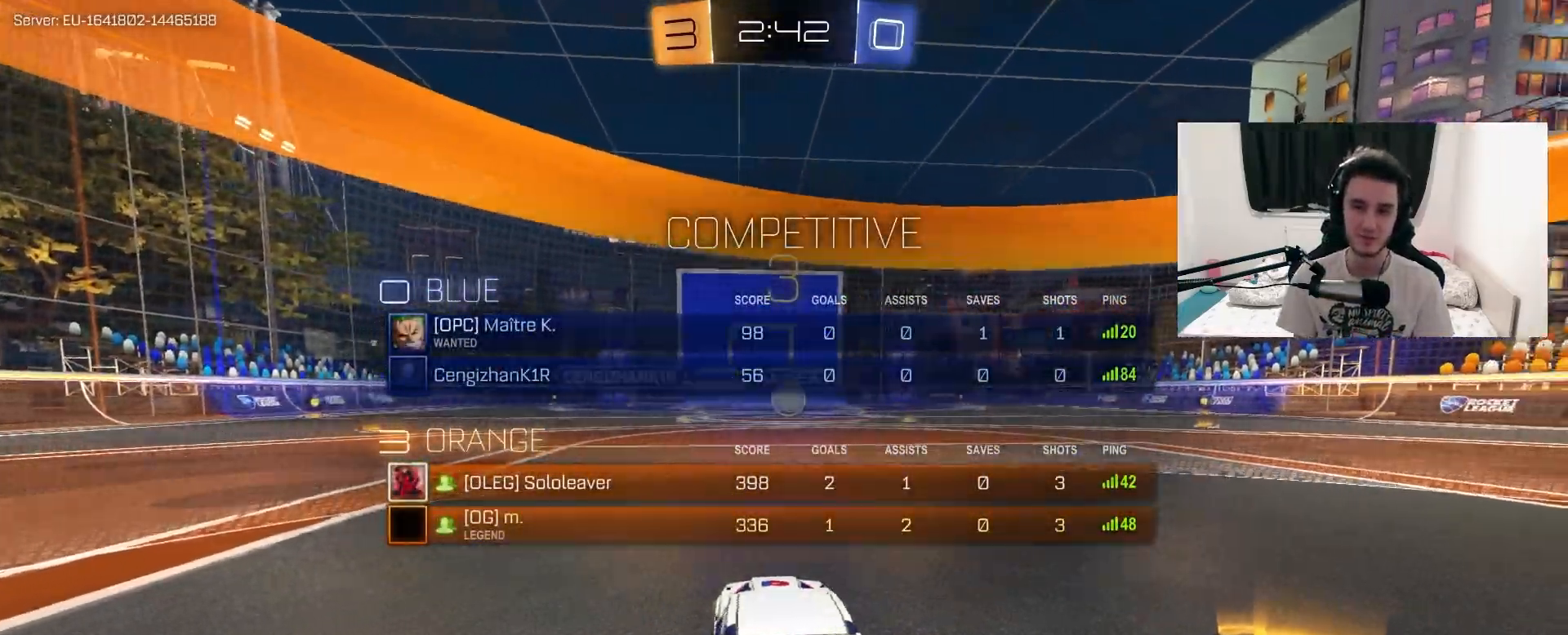
{"buttons": ["TRIANGLE", "L1", "R1", "R2"], "left_stick": "up-right", "right_stick": "center", "events": [[17, "R2", "down"], [17, "left_stick", "left"], [50, "R1", "down"], [67, "CROSS", "down"], [100, "left_stick", "up-right"], [117, "L1", "down"], [183, "CROSS", "up"], [233, "CROSS", "down"], [317, "left_stick", "down"], [383, "CROSS", "up"], [467, "TRIANGLE", "down"], [500, "left_stick", "up-right"]]}
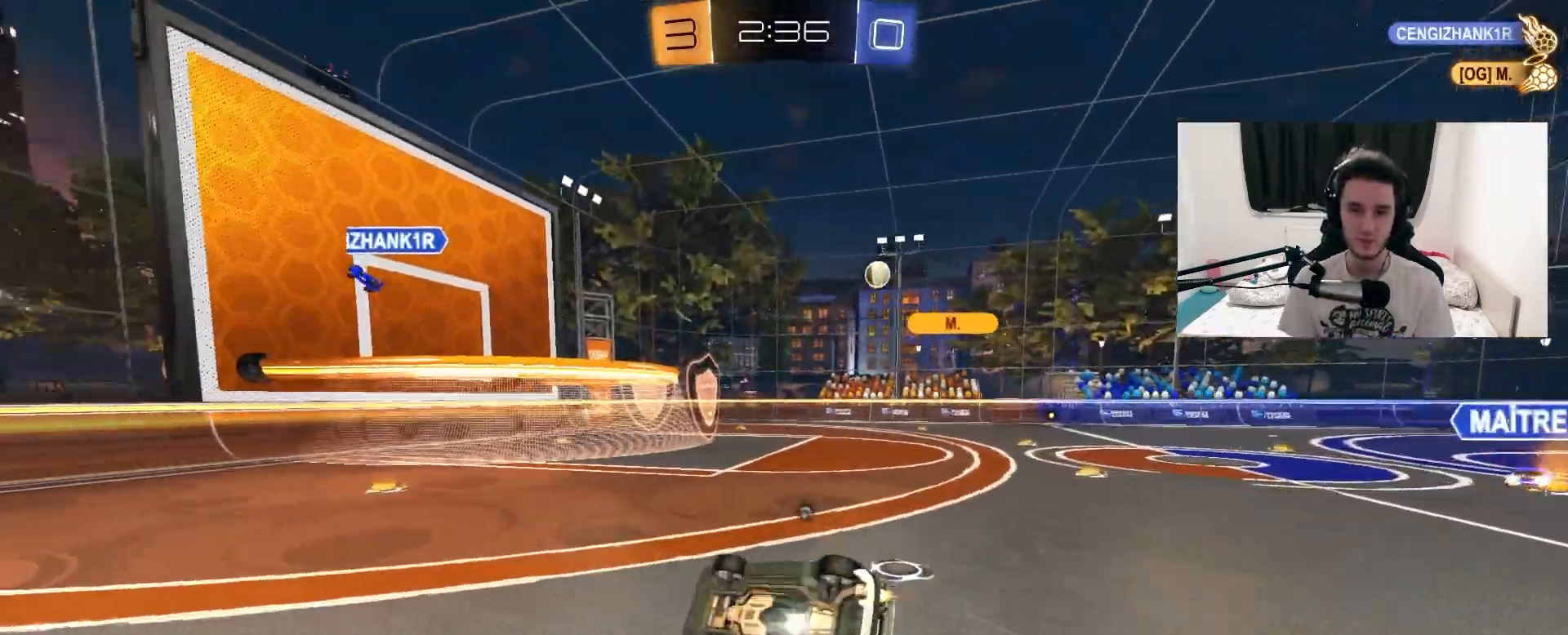
{"buttons": ["TRIANGLE", "R2"], "left_stick": "center", "right_stick": "center", "events": [[83, "TRIANGLE", "up"], [150, "left_stick", "right"], [217, "R1", "up"], [367, "L1", "up"], [383, "left_stick", "center"], [500, "TRIANGLE", "down"]]}
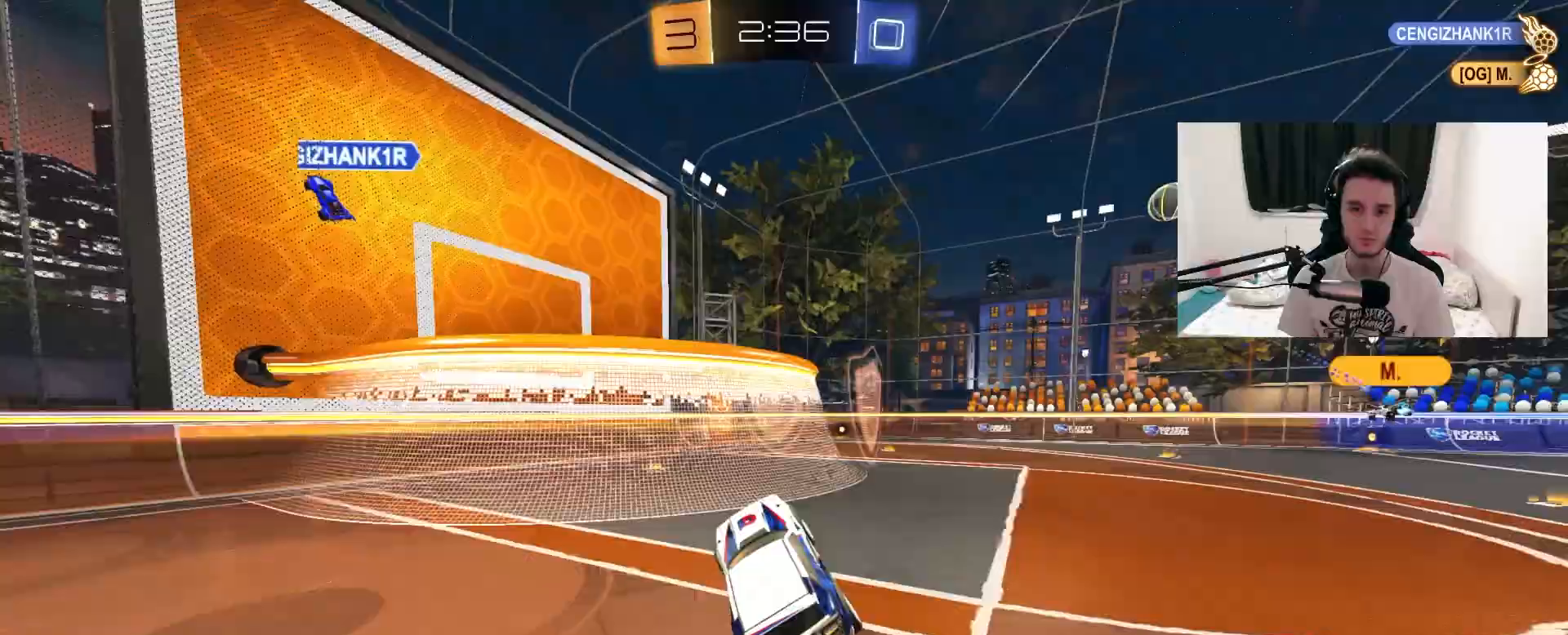
{"buttons": ["TRIANGLE", "R2"], "left_stick": "center", "right_stick": "center", "events": [[133, "TRIANGLE", "up"], [167, "left_stick", "up-right"], [350, "left_stick", "center"], [417, "TRIANGLE", "down"]]}
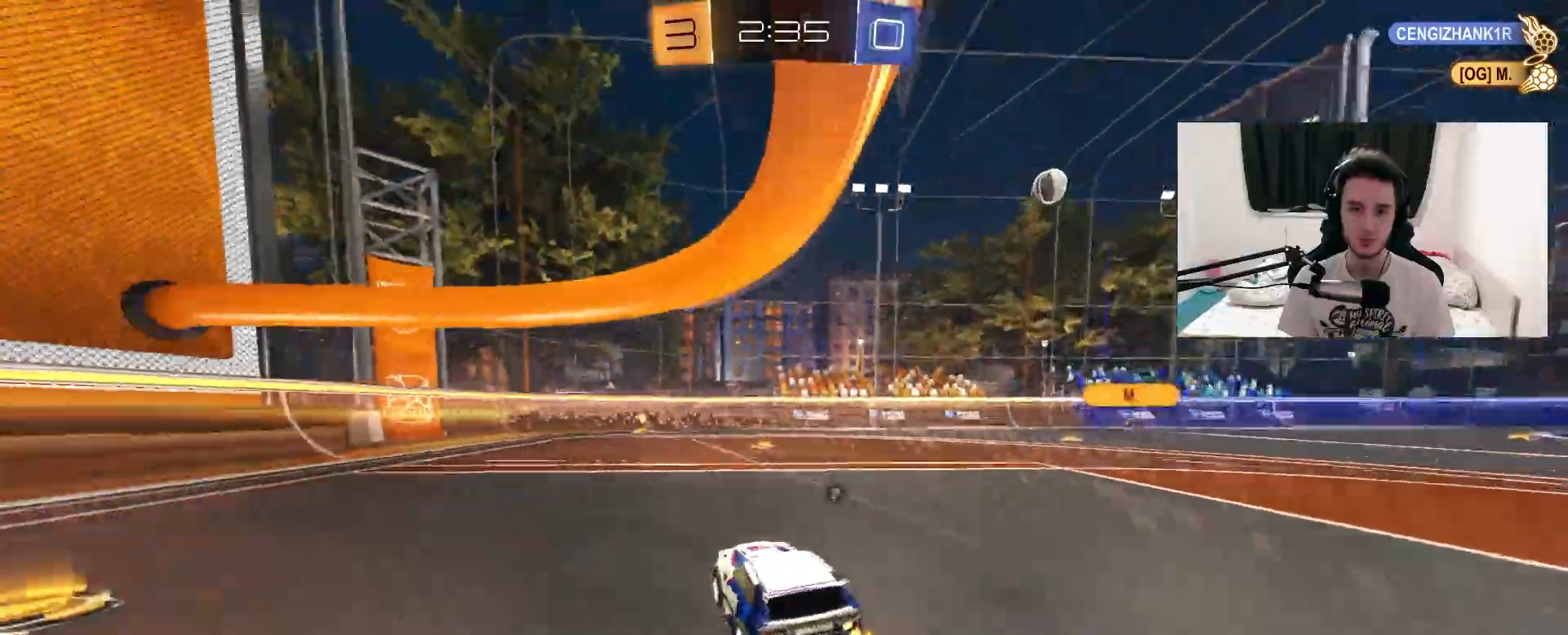
{"buttons": ["TRIANGLE", "R2"], "left_stick": "center", "right_stick": "center", "events": [[17, "left_stick", "up-right"], [33, "TRIANGLE", "up"], [133, "left_stick", "center"], [200, "left_stick", "left"], [467, "left_stick", "center"], [500, "TRIANGLE", "down"]]}
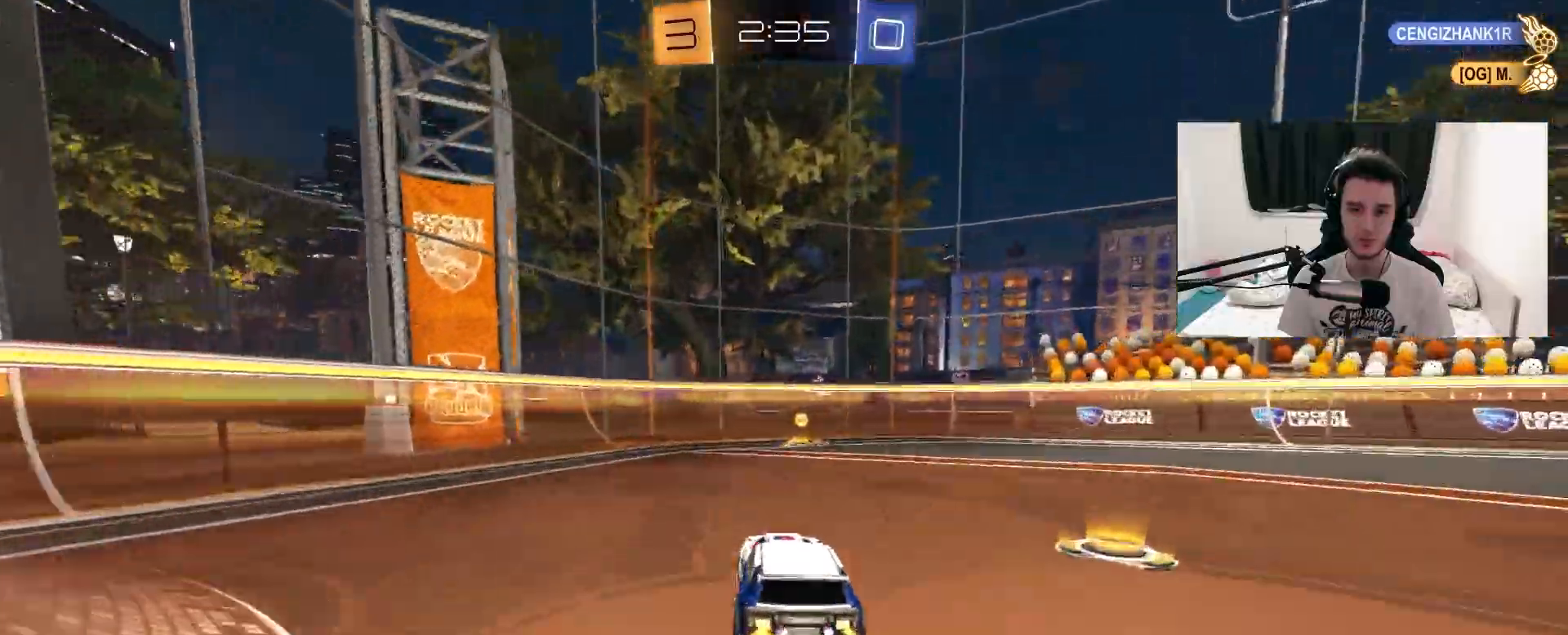
{"buttons": ["R2"], "left_stick": "up-right", "right_stick": "center", "events": [[133, "TRIANGLE", "up"], [133, "left_stick", "up-right"], [167, "L1", "down"], [333, "L1", "up"]]}
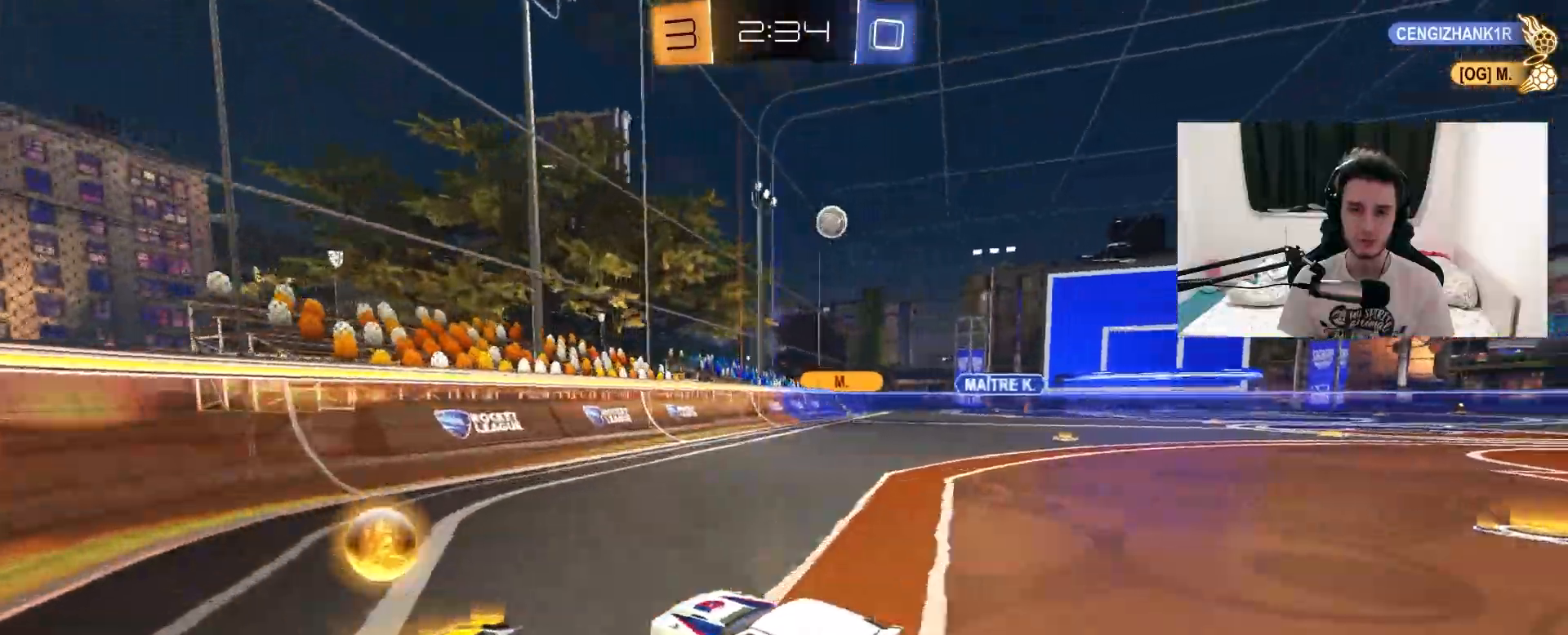
{"buttons": ["R2"], "left_stick": "center", "right_stick": "center", "events": [[267, "left_stick", "center"]]}
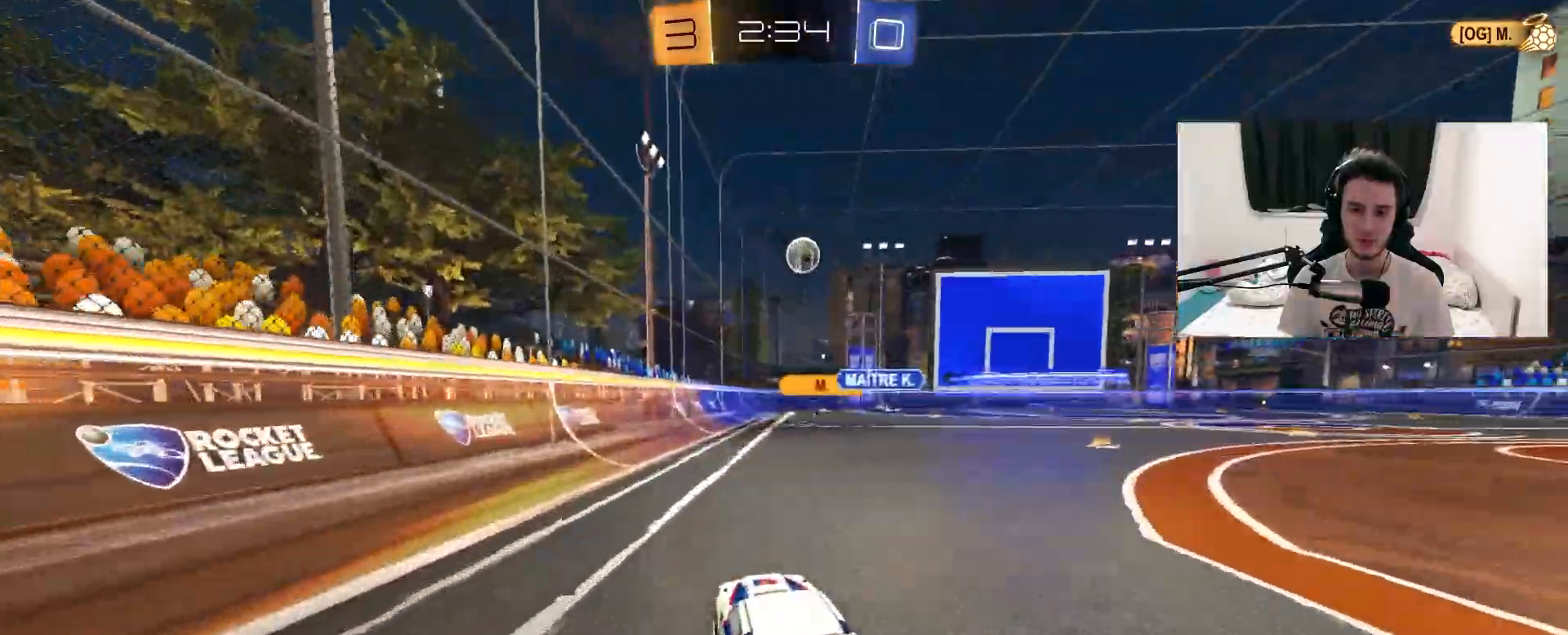
{"buttons": ["R2"], "left_stick": "up-right", "right_stick": "center", "events": [[17, "left_stick", "up-right"], [250, "L1", "down"], [383, "L1", "up"]]}
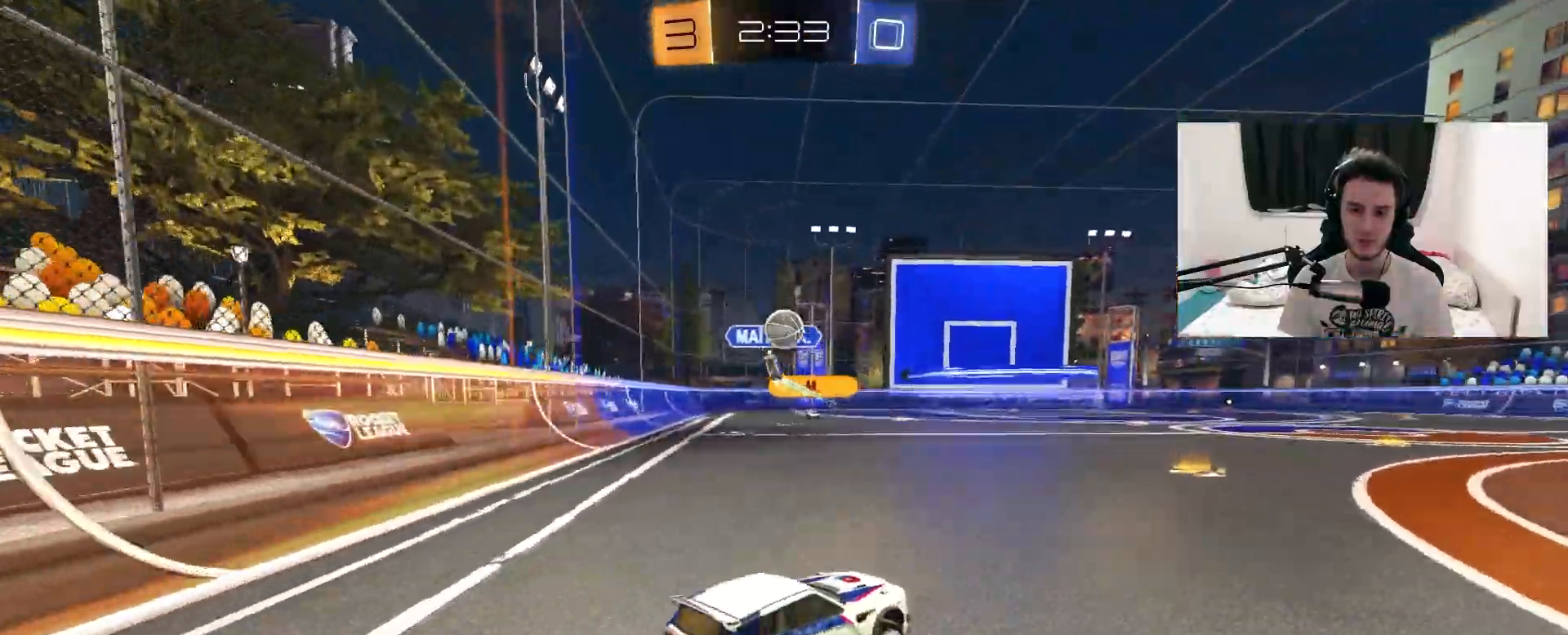
{"buttons": ["R2"], "left_stick": "up-right", "right_stick": "center", "events": []}
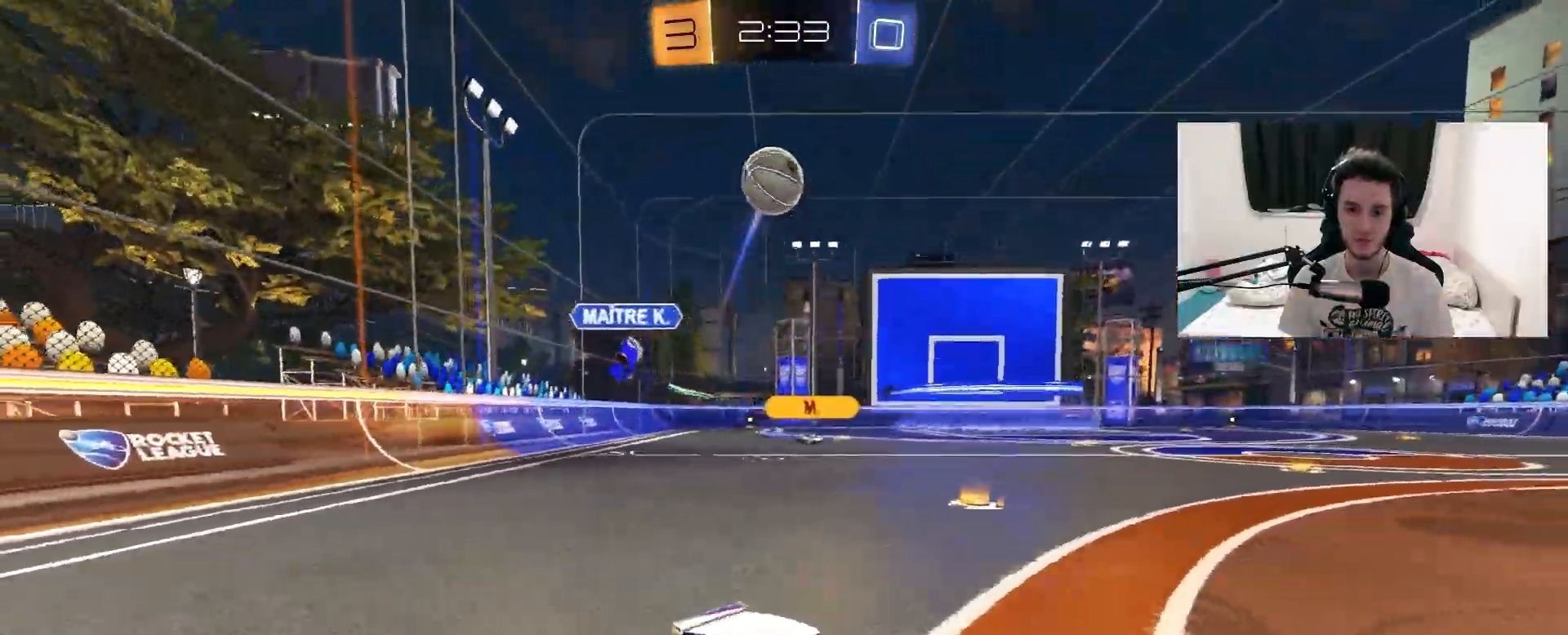
{"buttons": ["TRIANGLE", "R1", "R2"], "left_stick": "center", "right_stick": "center", "events": [[17, "TRIANGLE", "down"], [33, "R1", "down"], [67, "left_stick", "center"], [167, "R1", "up"], [167, "left_stick", "up-right"], [183, "R1", "down"], [183, "TRIANGLE", "up"], [383, "left_stick", "center"], [450, "TRIANGLE", "down"]]}
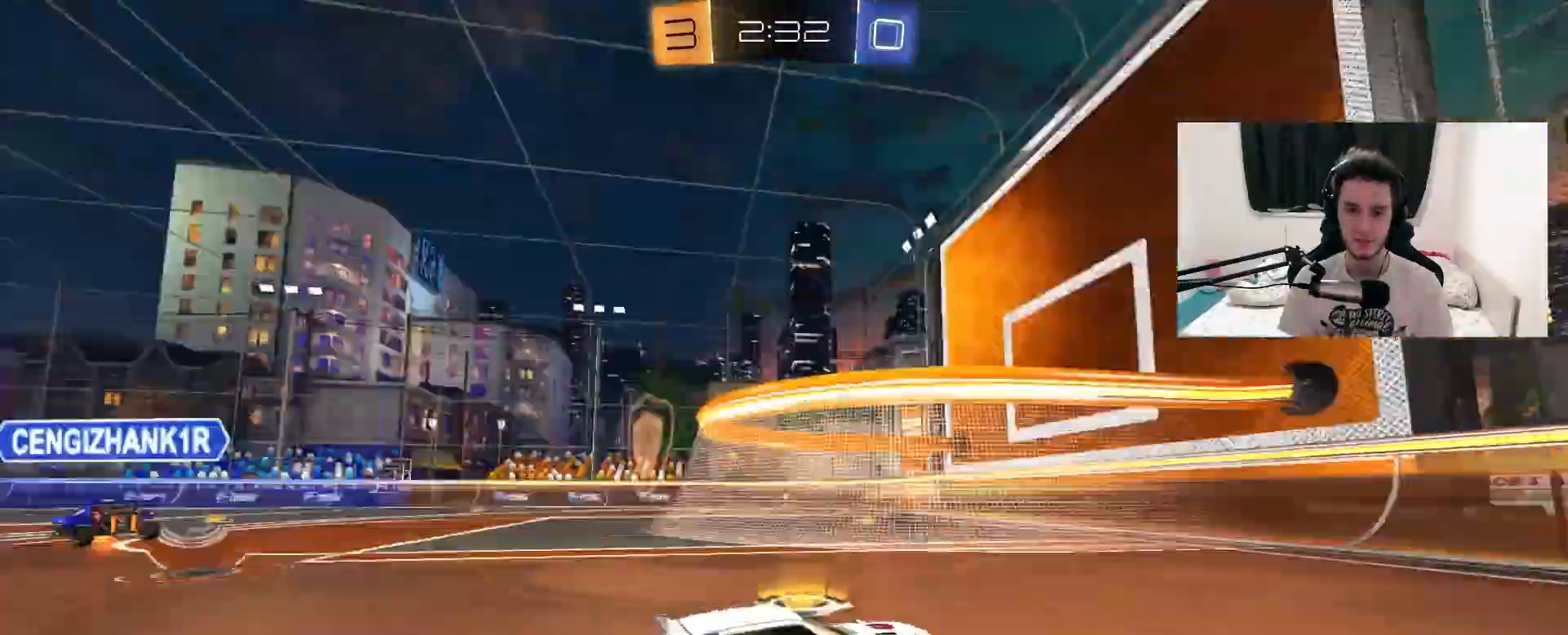
{"buttons": ["R1", "R2"], "left_stick": "center", "right_stick": "center", "events": [[100, "TRIANGLE", "up"], [350, "left_stick", "up-right"], [450, "left_stick", "center"]]}
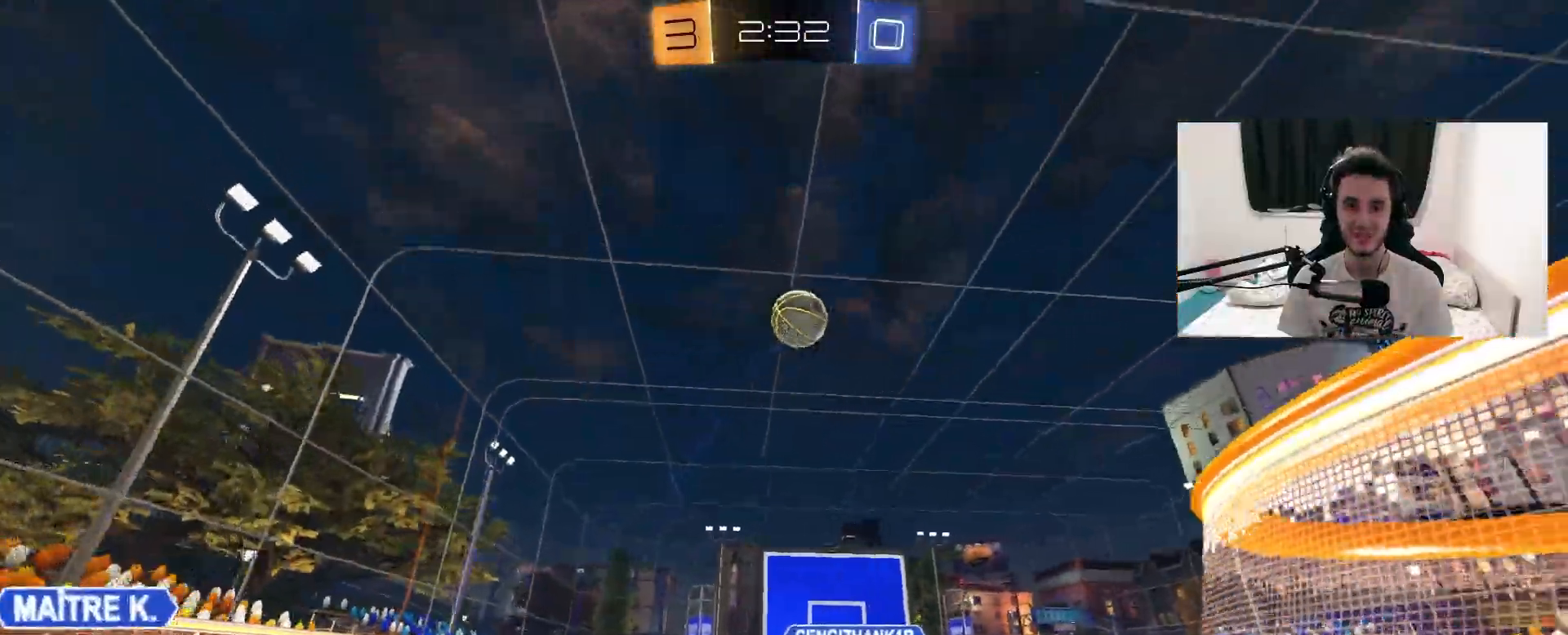
{"buttons": ["L1", "R1", "R2"], "left_stick": "left", "right_stick": "center", "events": [[17, "R1", "up"], [67, "left_stick", "left"], [117, "R1", "down"], [433, "L1", "down"]]}
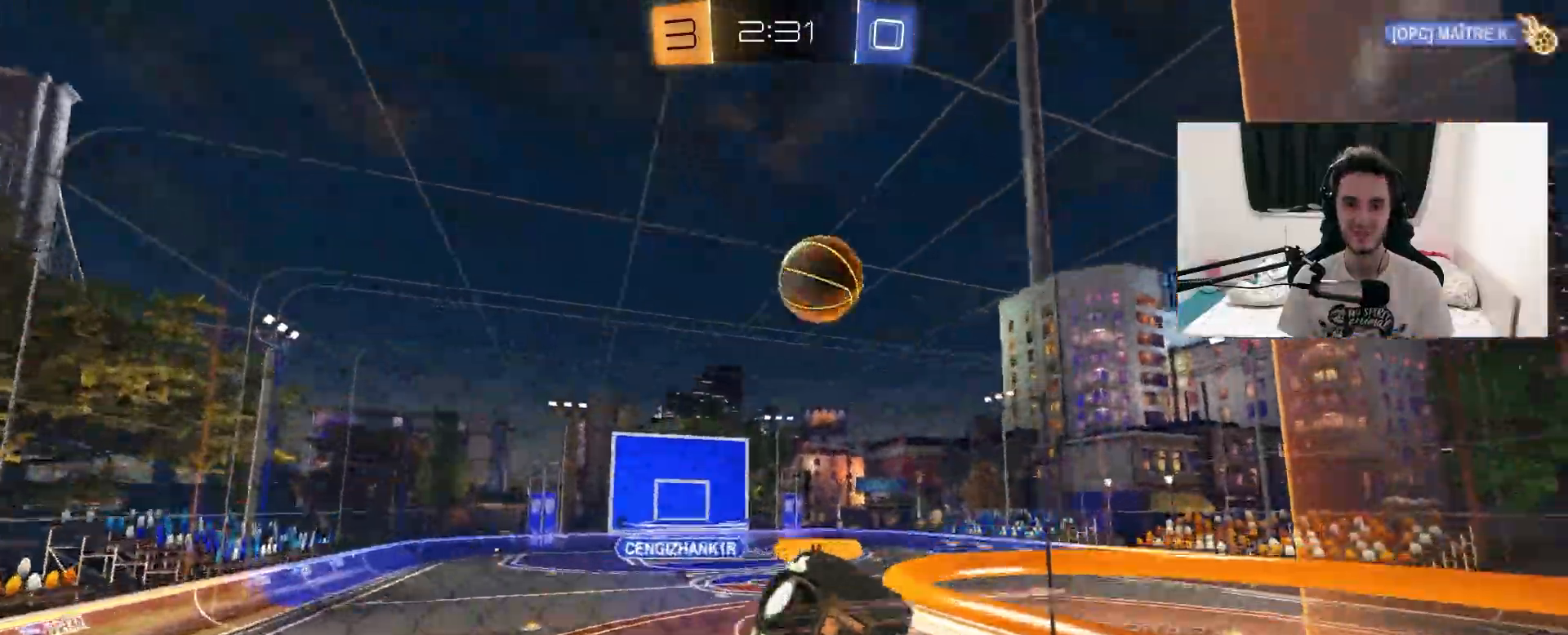
{"buttons": ["L1", "R1", "R2"], "left_stick": "up-left", "right_stick": "center", "events": [[17, "L1", "up"], [400, "CROSS", "down"], [400, "left_stick", "up-right"], [450, "left_stick", "up-left"], [467, "L1", "down"], [483, "CROSS", "up"]]}
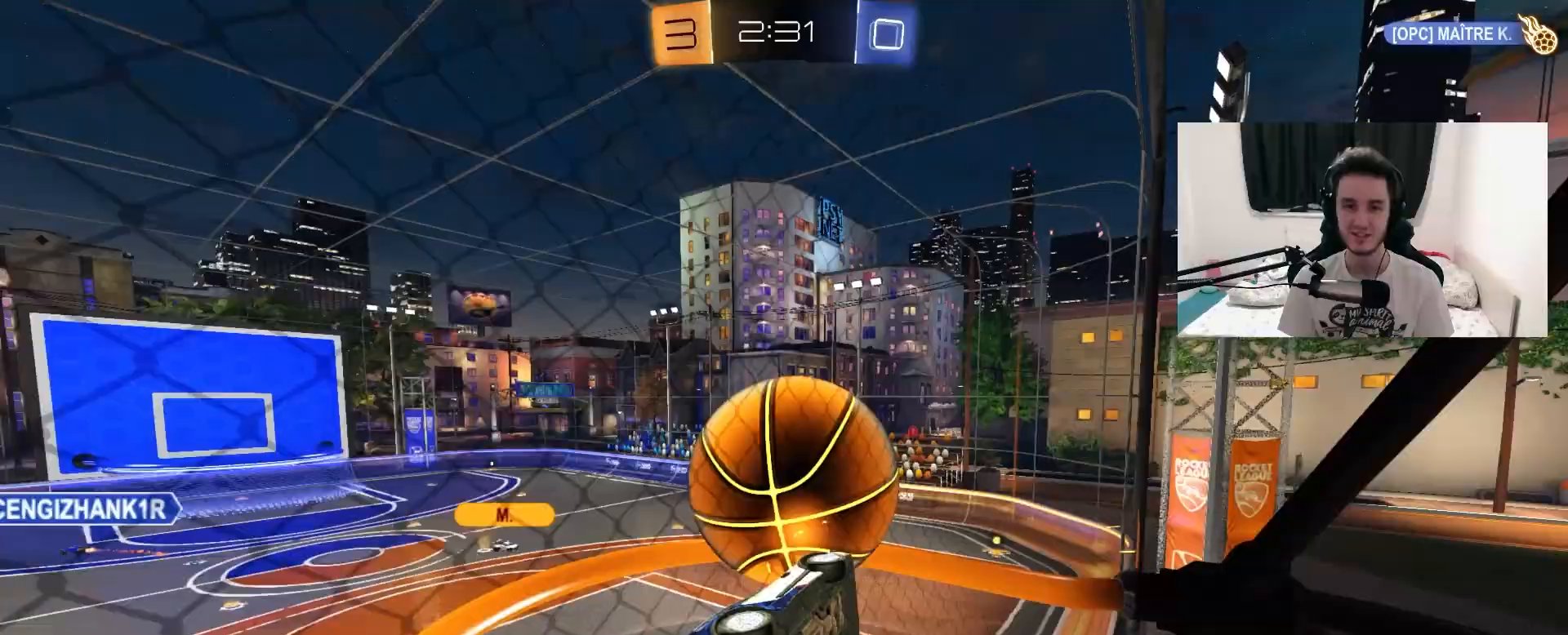
{"buttons": ["R2"], "left_stick": "left", "right_stick": "center", "events": [[17, "left_stick", "up"], [50, "CROSS", "down"], [167, "CROSS", "up"], [183, "R1", "up"], [200, "L1", "up"], [250, "left_stick", "center"], [483, "left_stick", "left"]]}
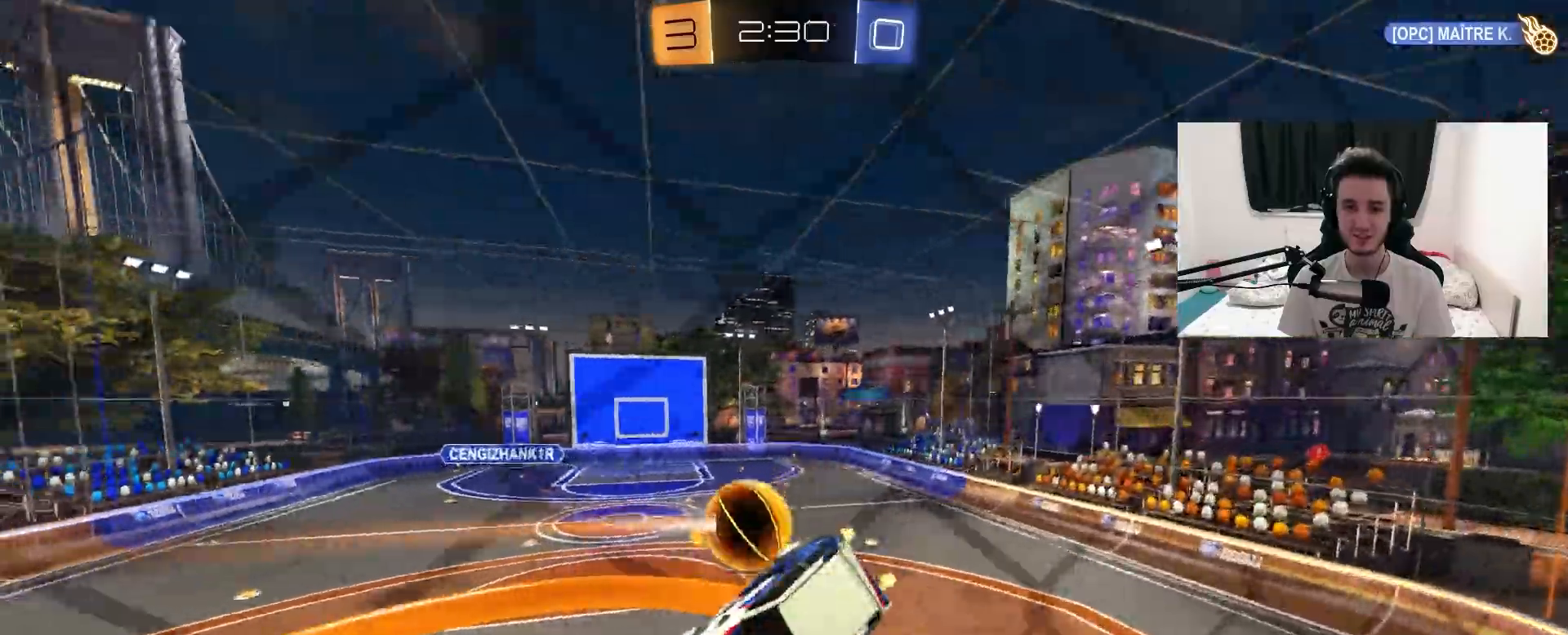
{"buttons": ["L1", "R2"], "left_stick": "down-right", "right_stick": "center", "events": [[167, "left_stick", "center"], [300, "L1", "down"], [350, "left_stick", "down-right"]]}
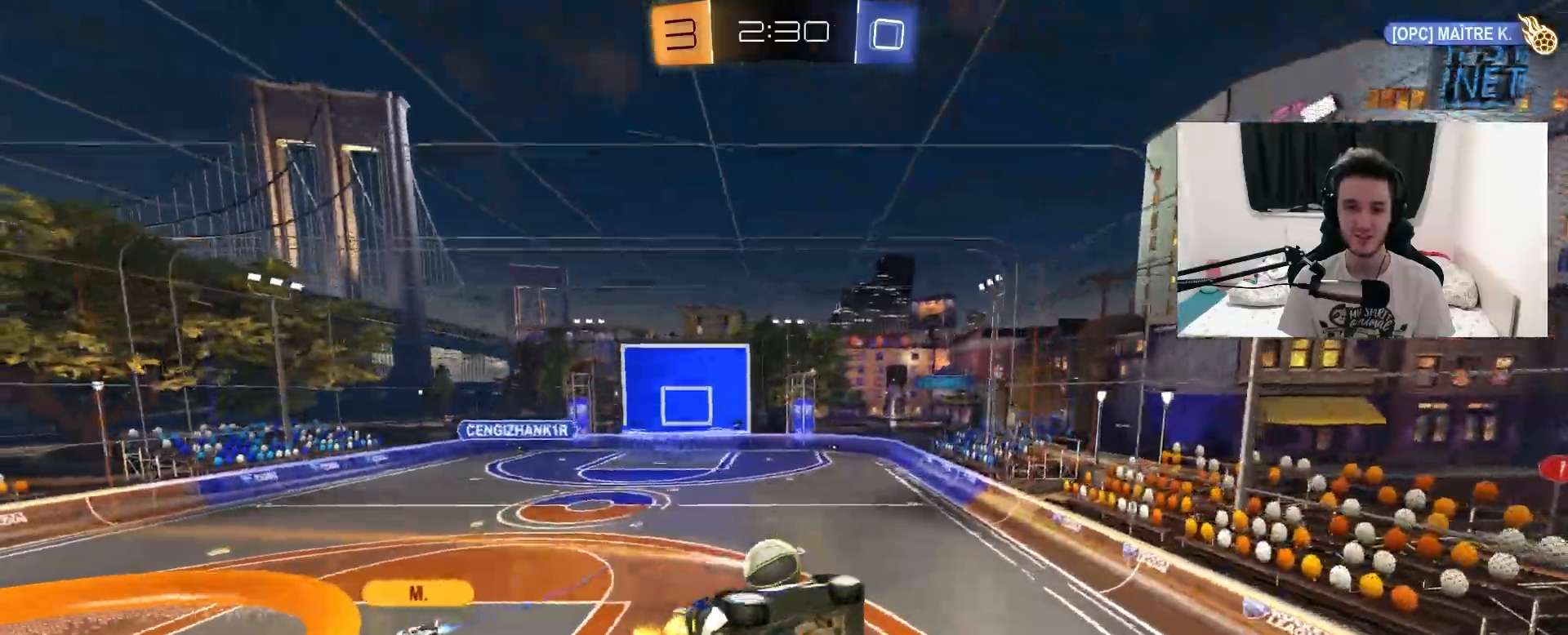
{"buttons": ["L1", "R2"], "left_stick": "up-left", "right_stick": "center", "events": [[17, "L1", "up"], [33, "TRIANGLE", "down"], [67, "left_stick", "center"], [183, "TRIANGLE", "up"], [250, "left_stick", "down"], [467, "L1", "down"], [467, "left_stick", "up-left"]]}
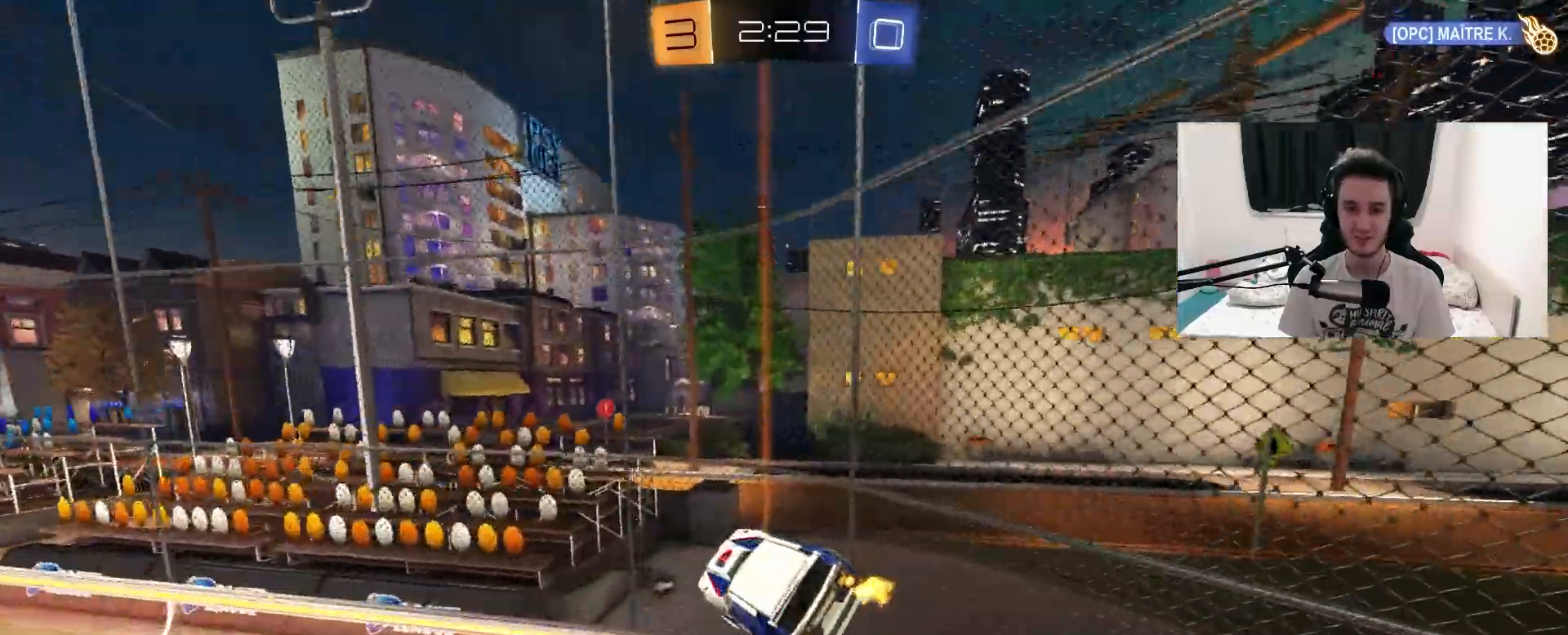
{"buttons": ["R1", "R2"], "left_stick": "center", "right_stick": "center", "events": [[83, "L1", "up"], [100, "R1", "down"], [100, "TRIANGLE", "down"], [267, "TRIANGLE", "up"], [367, "left_stick", "center"]]}
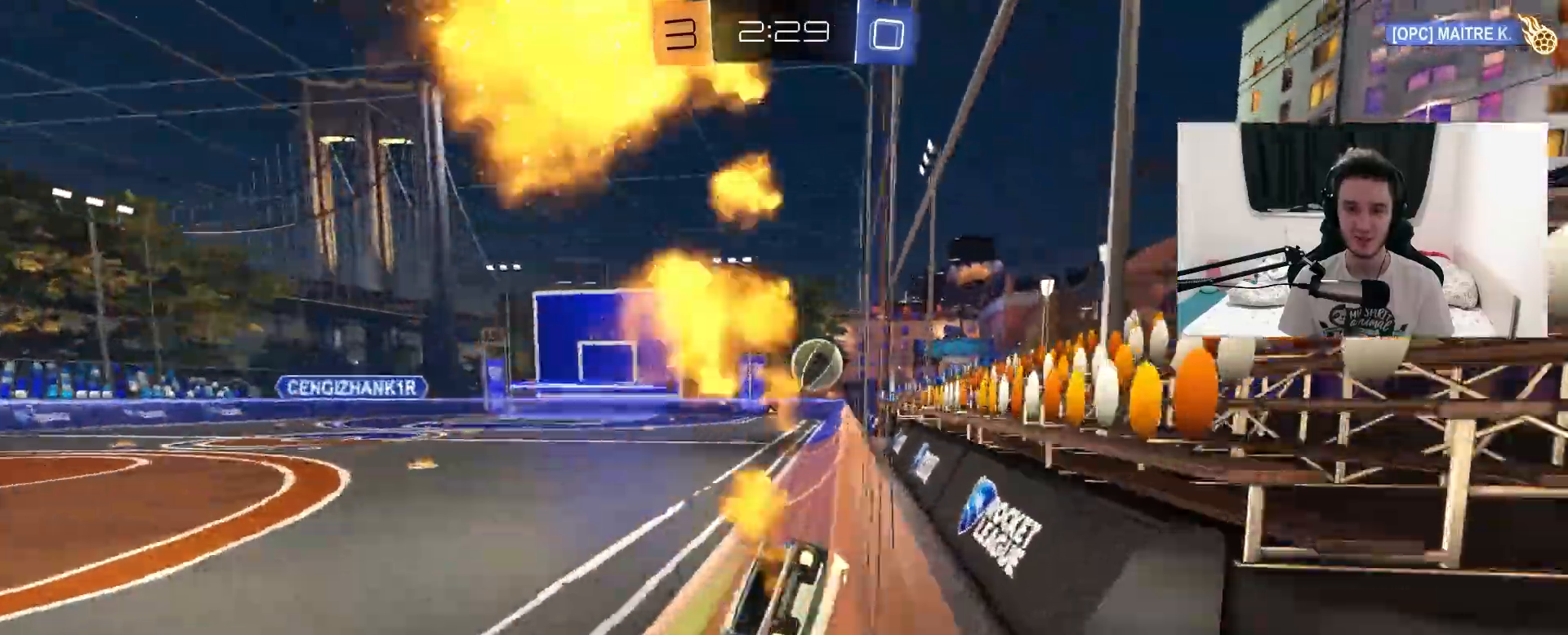
{"buttons": ["R1", "R2"], "left_stick": "center", "right_stick": "center", "events": [[283, "left_stick", "up-right"], [450, "left_stick", "center"]]}